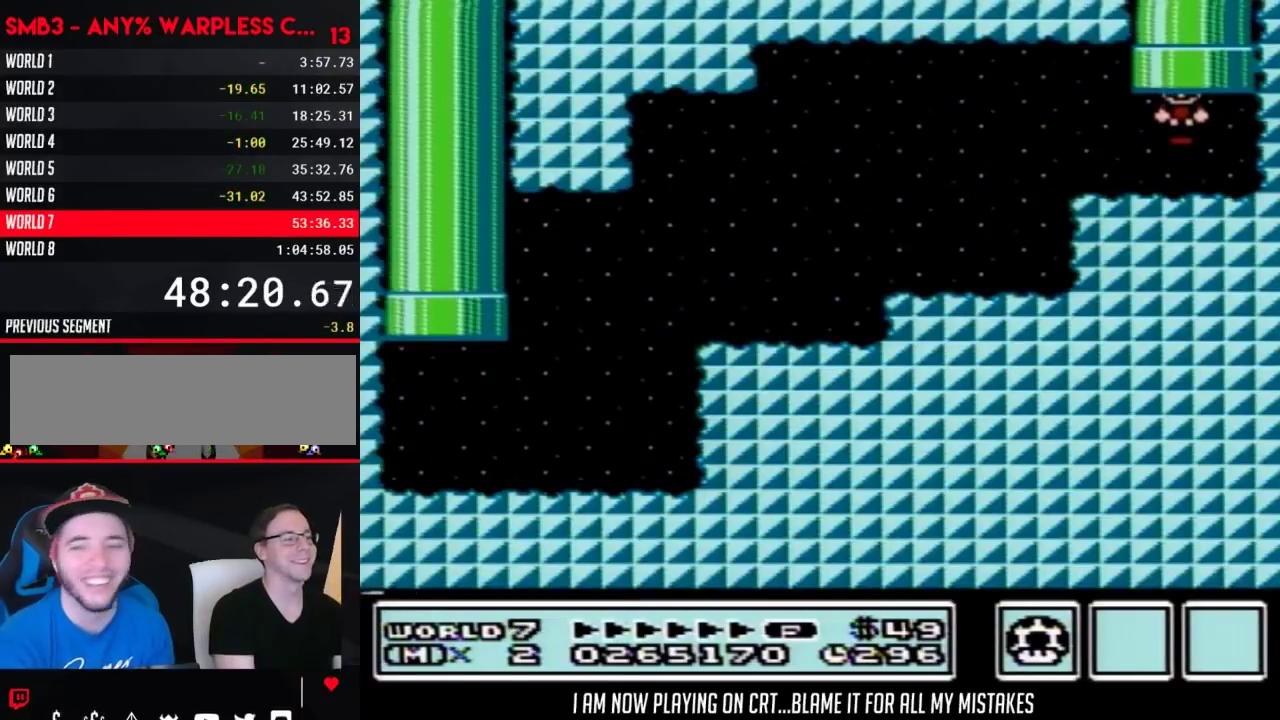
Gameplay with a controller (Nintendo layout); each line is a JSON object with the inputs held at the frame after it. "events" lists button and stick changes between this image and that frame as [ms after this image, input, new state], when the widget could be followed in between. Not read: L3 R3.
{"buttons": [], "events": [[167, "B", "up"], [450, "DPAD_RIGHT", "down"], [500, "DPAD_RIGHT", "up"]]}
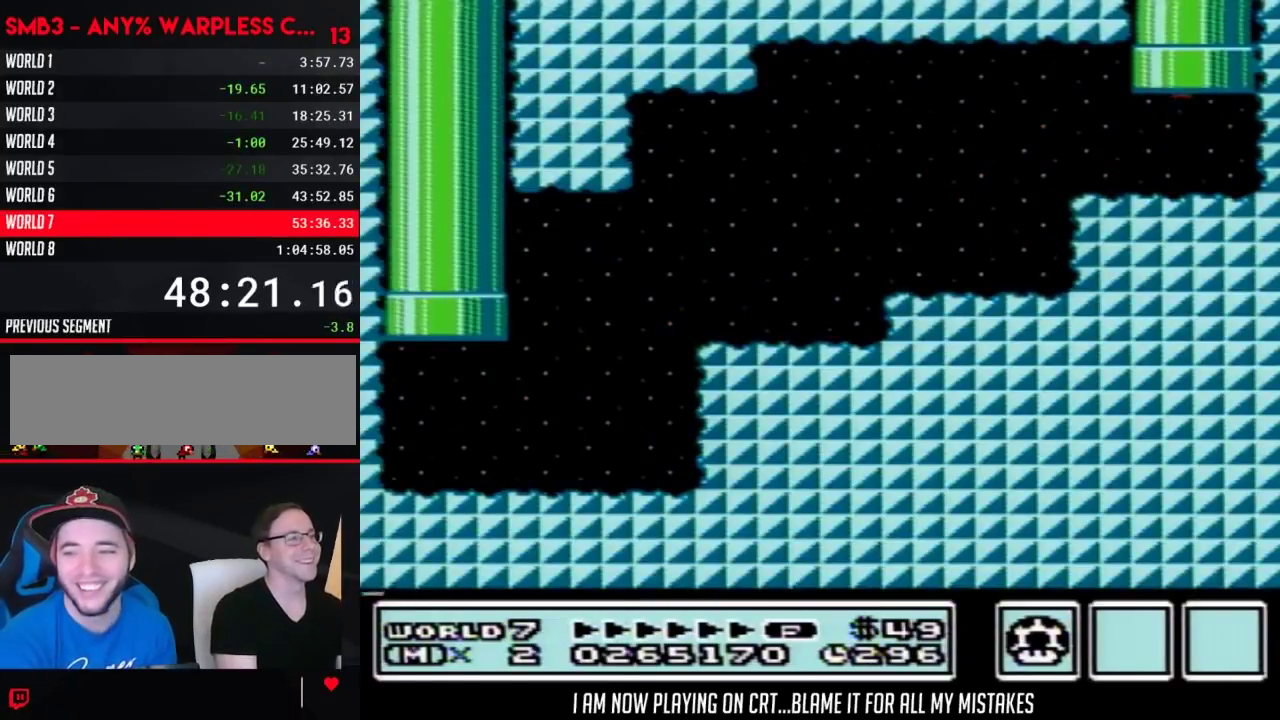
{"buttons": ["DPAD_DOWN"], "events": [[317, "DPAD_DOWN", "down"]]}
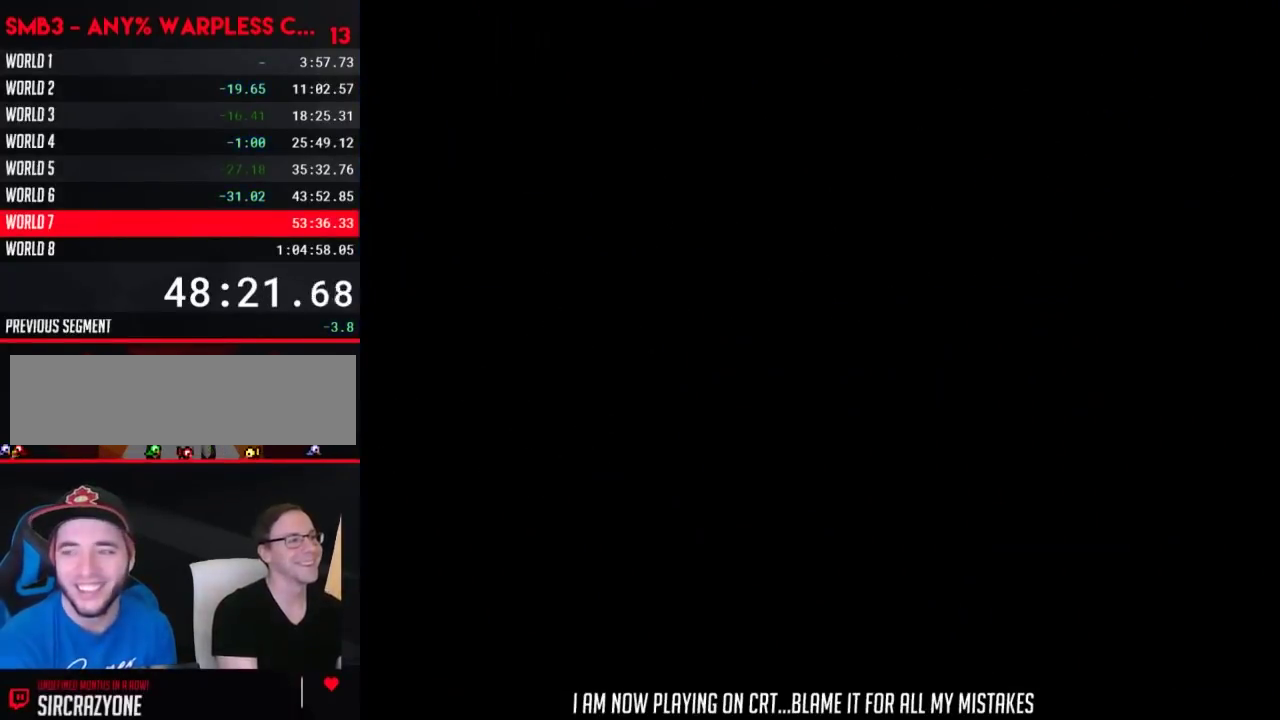
{"buttons": ["DPAD_DOWN"], "events": []}
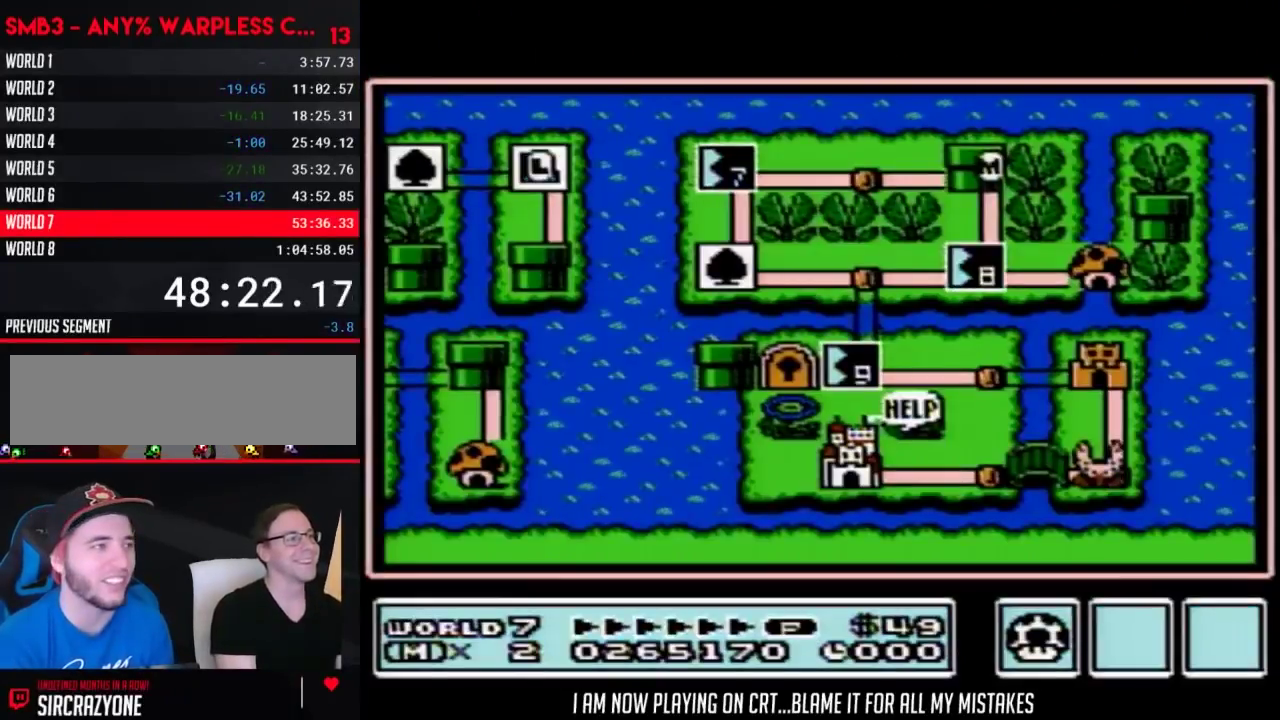
{"buttons": ["DPAD_DOWN"], "events": []}
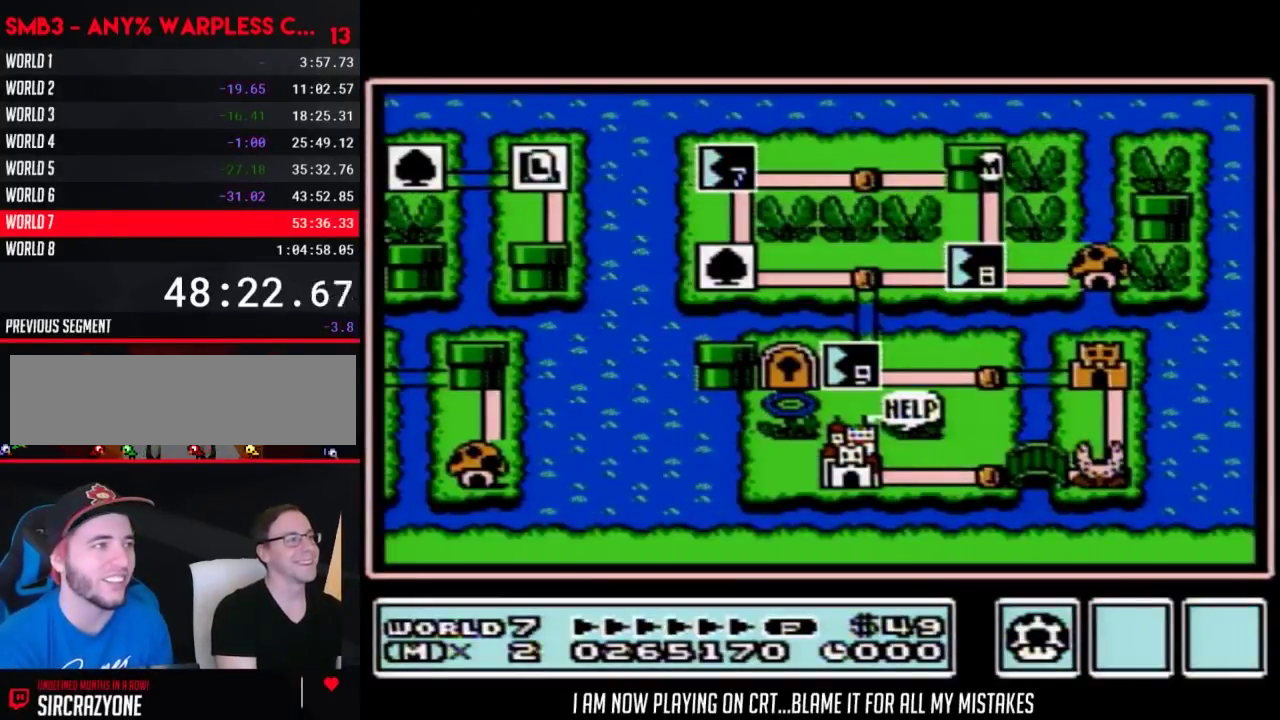
{"buttons": ["B"], "events": [[383, "DPAD_DOWN", "up"], [467, "B", "down"]]}
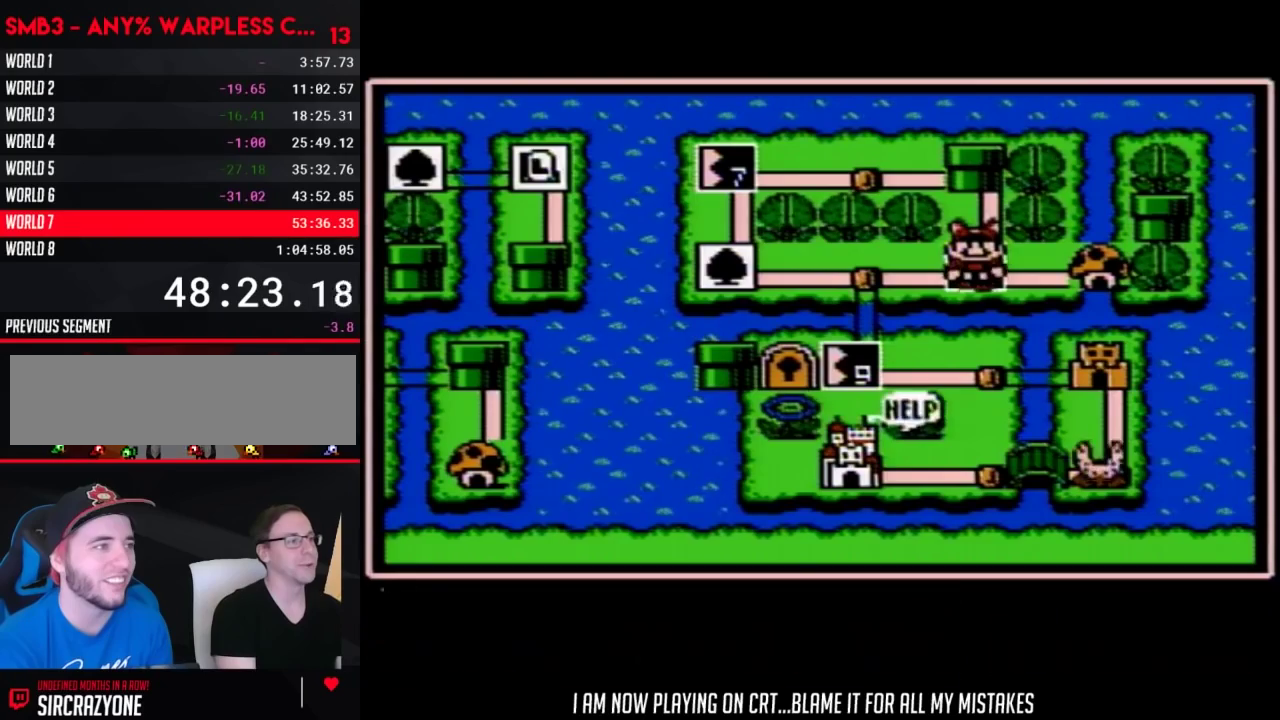
{"buttons": [], "events": [[100, "B", "up"], [383, "DPAD_RIGHT", "down"], [467, "DPAD_RIGHT", "up"]]}
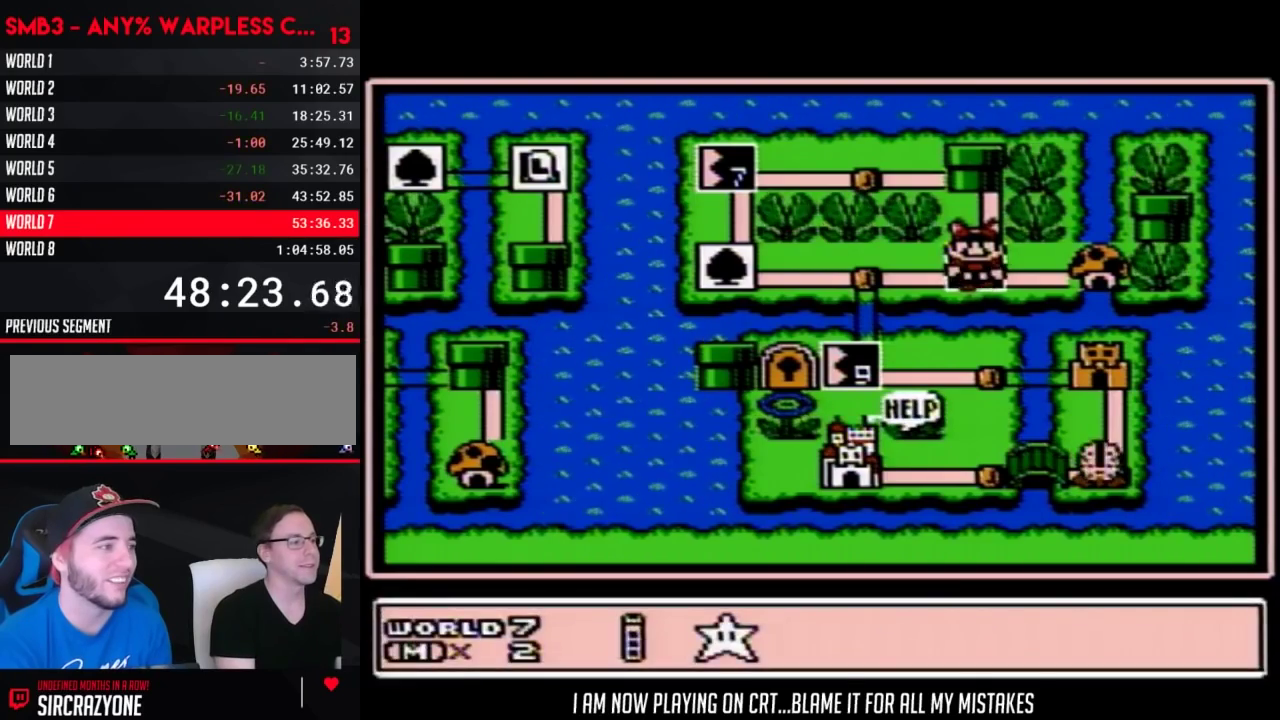
{"buttons": ["A"], "events": [[67, "A", "down"], [167, "A", "up"], [217, "A", "down"]]}
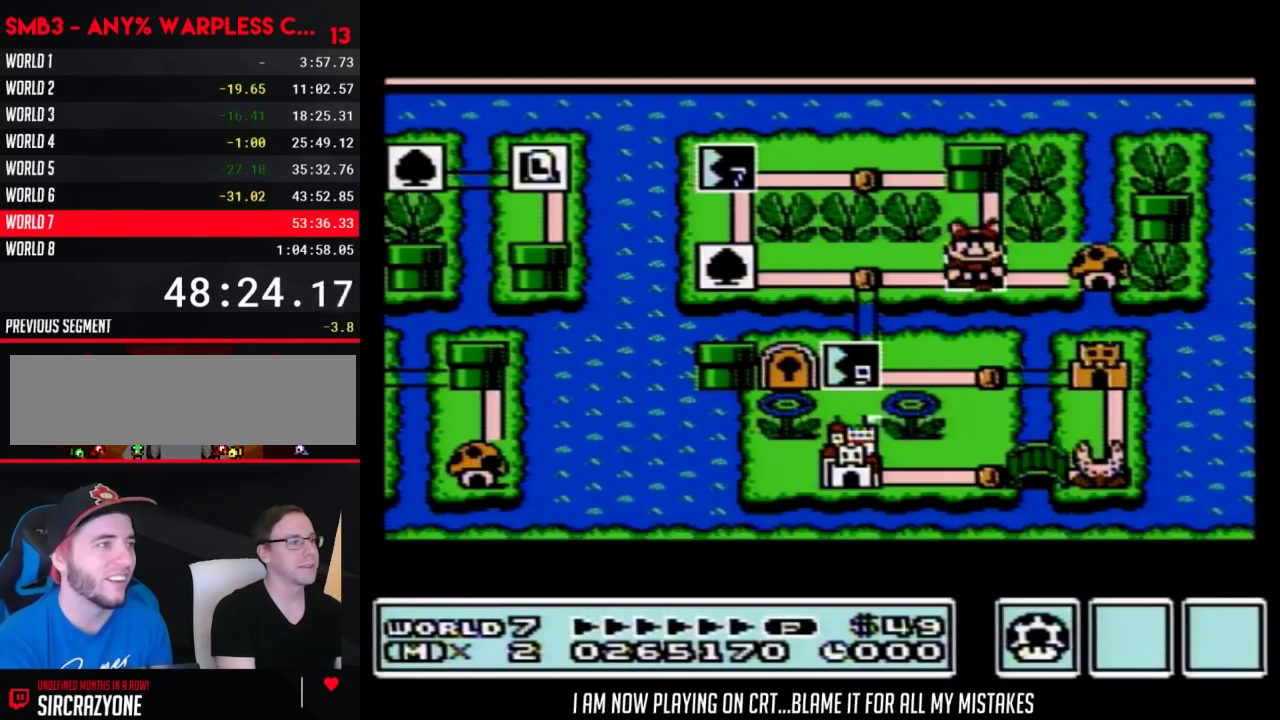
{"buttons": ["A"], "events": []}
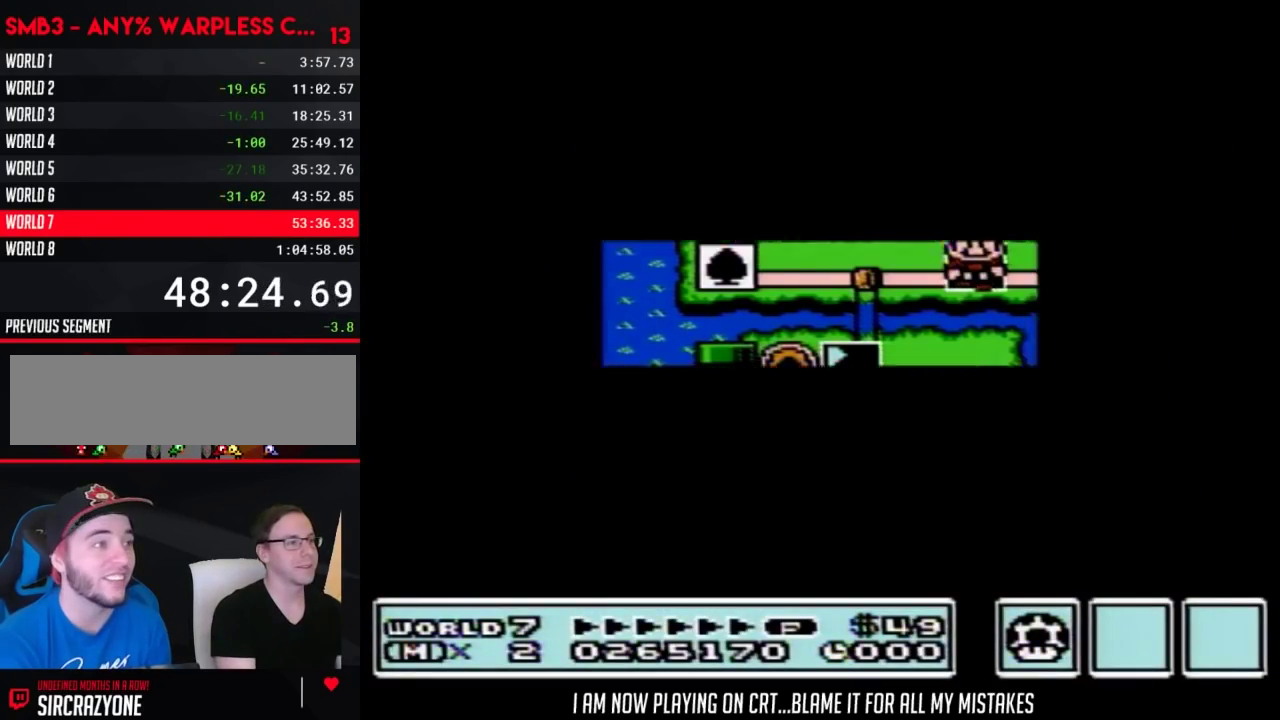
{"buttons": ["B", "DPAD_RIGHT"], "events": [[400, "A", "up"], [483, "B", "down"], [483, "DPAD_RIGHT", "down"]]}
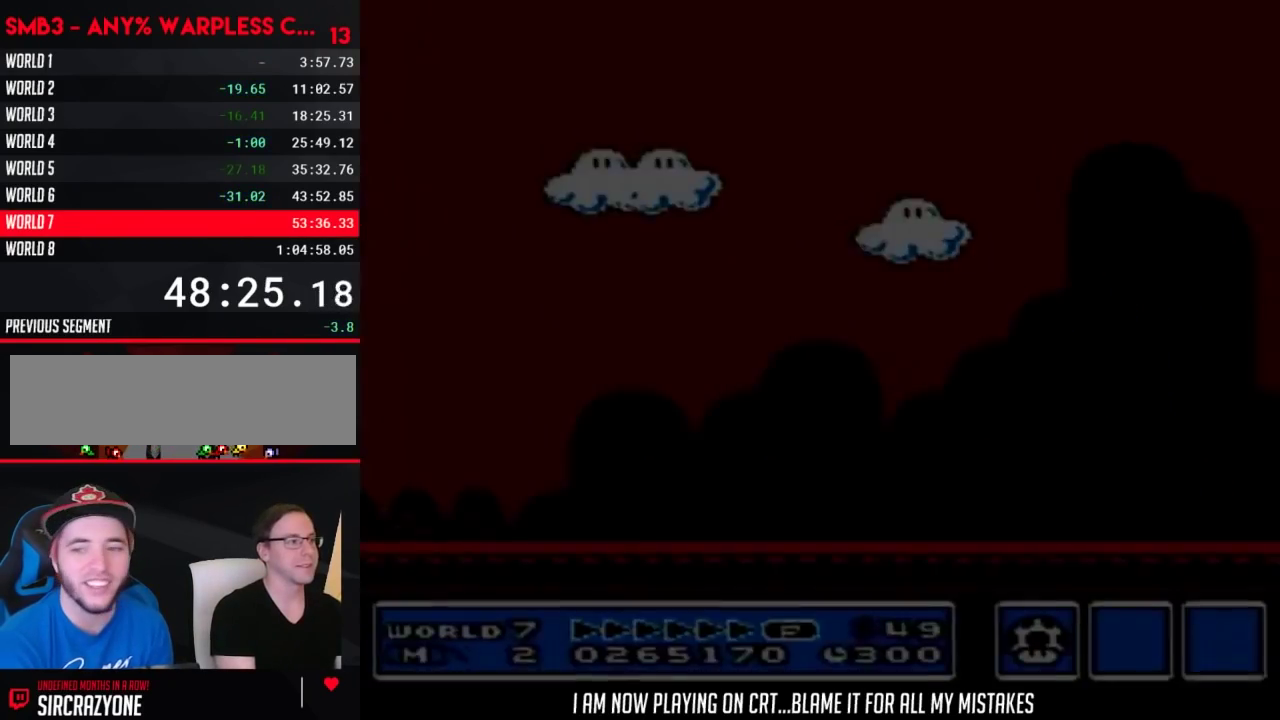
{"buttons": ["B", "DPAD_RIGHT"], "events": []}
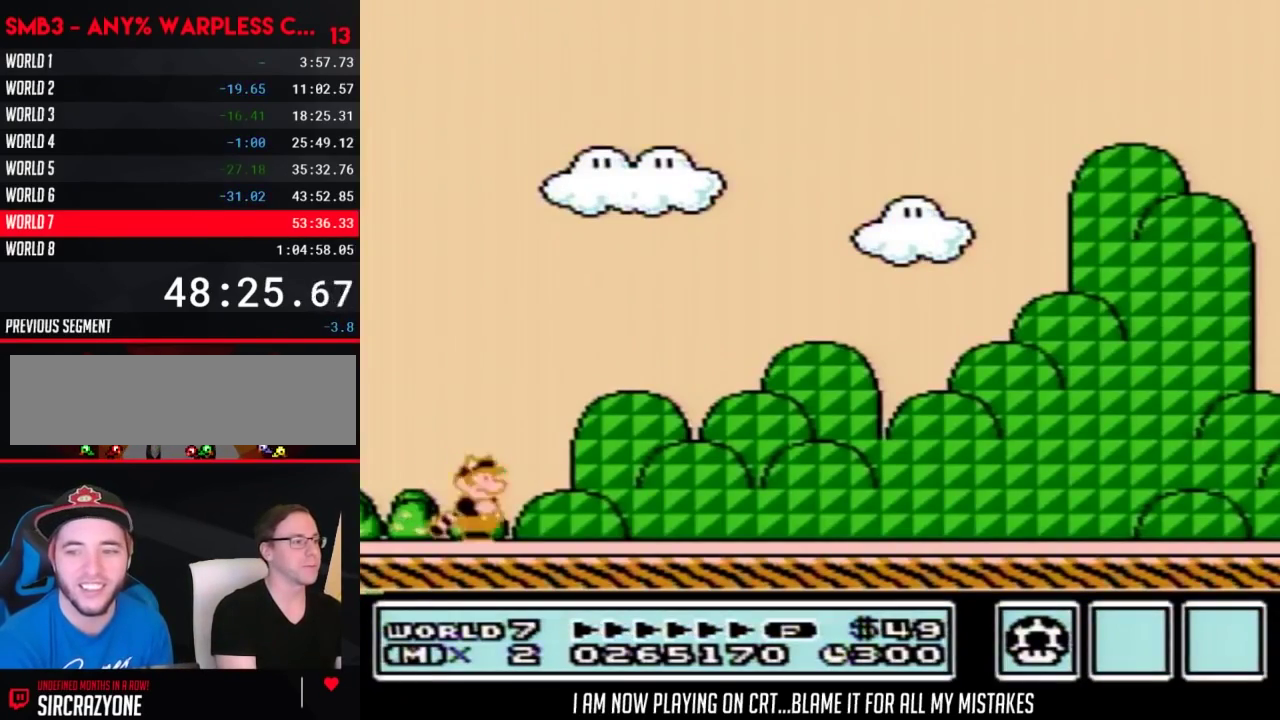
{"buttons": ["B", "DPAD_RIGHT"], "events": []}
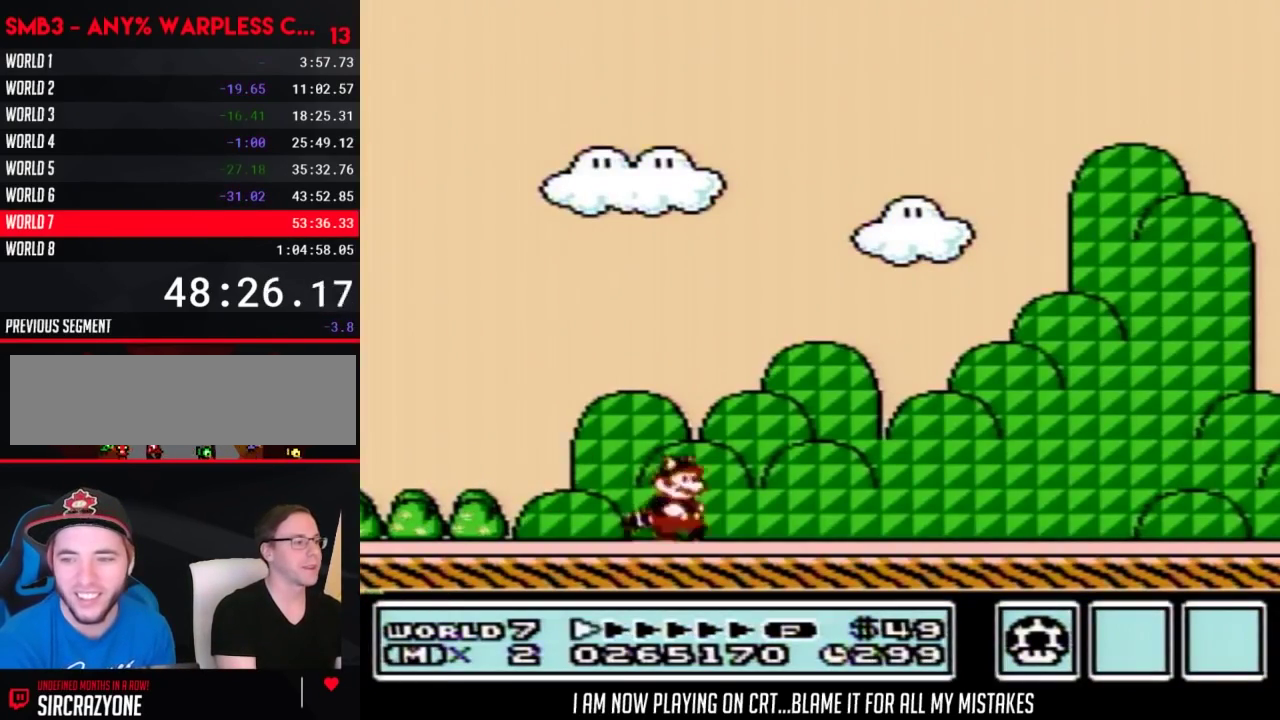
{"buttons": ["B", "DPAD_RIGHT"], "events": []}
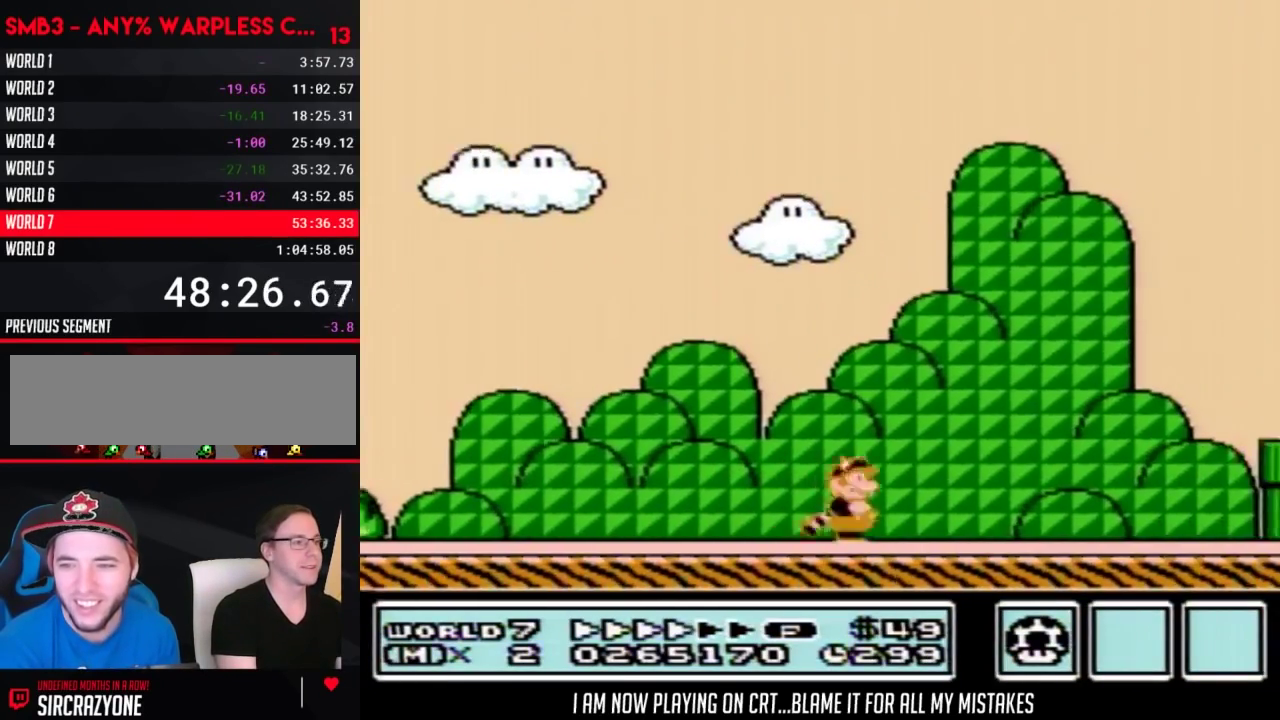
{"buttons": ["A", "B", "DPAD_RIGHT"], "events": [[467, "A", "down"]]}
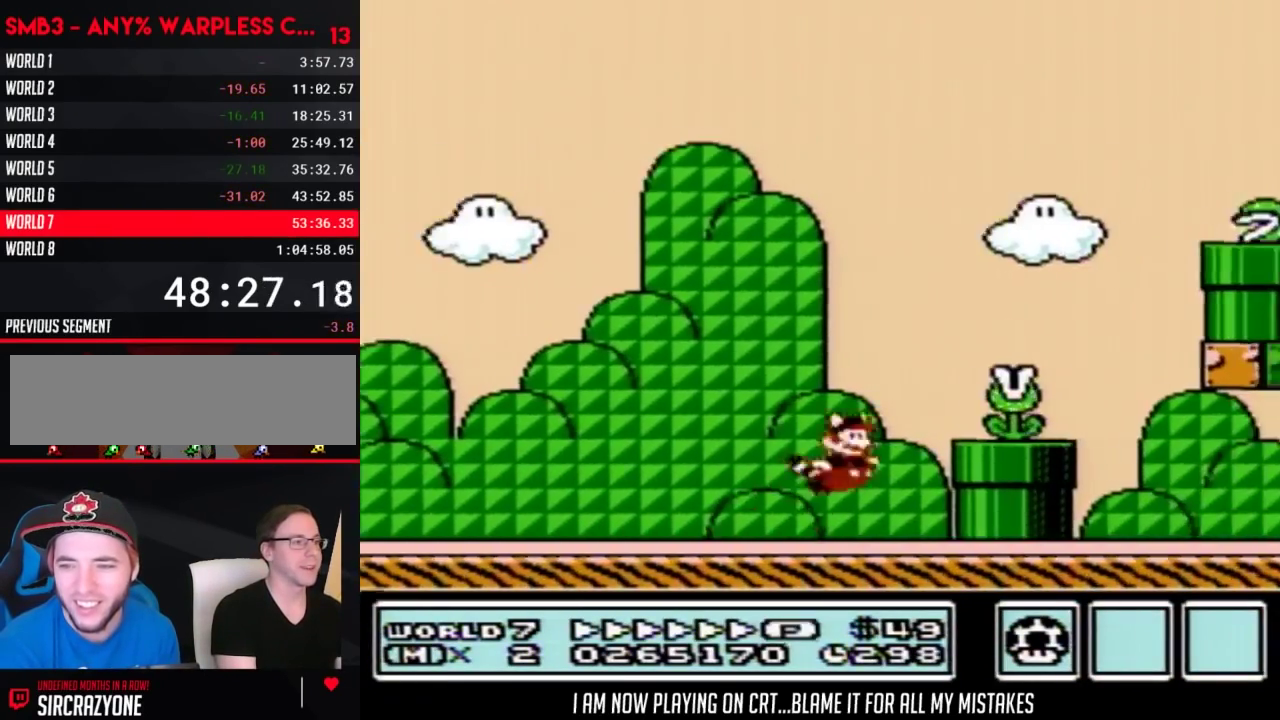
{"buttons": ["B", "DPAD_RIGHT"], "events": [[83, "A", "up"]]}
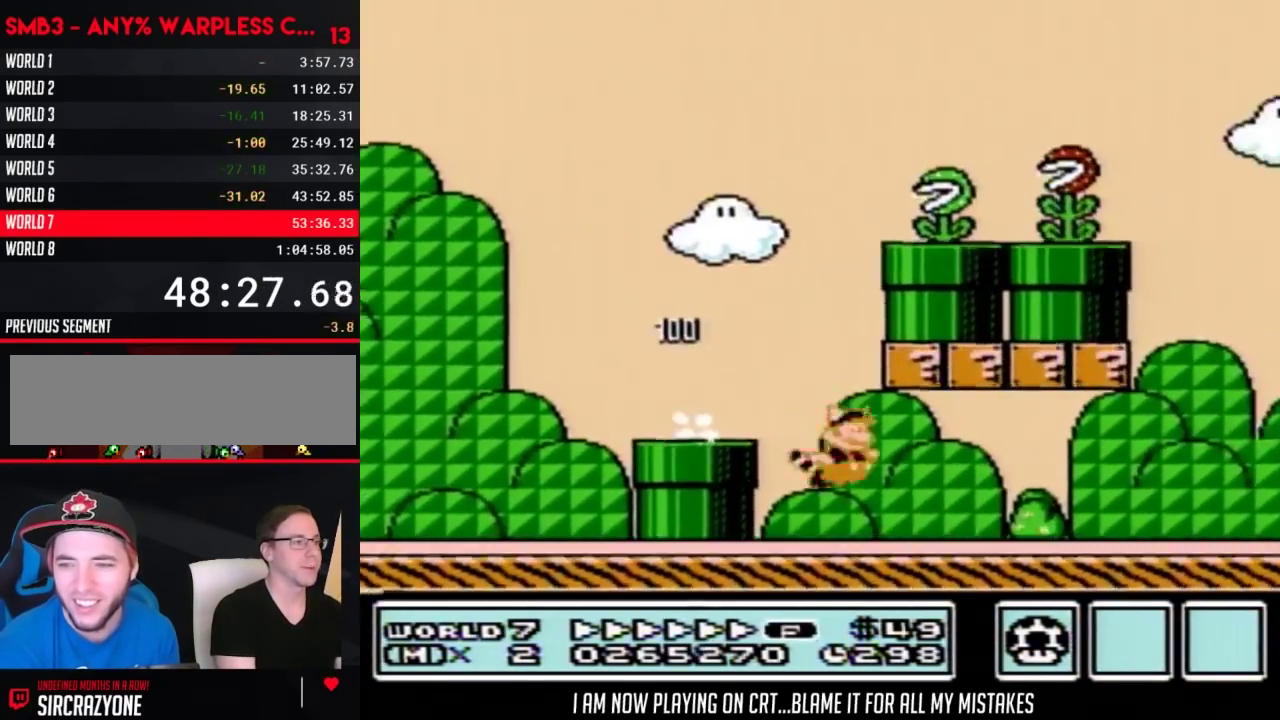
{"buttons": ["A", "B", "DPAD_RIGHT"], "events": [[367, "A", "down"]]}
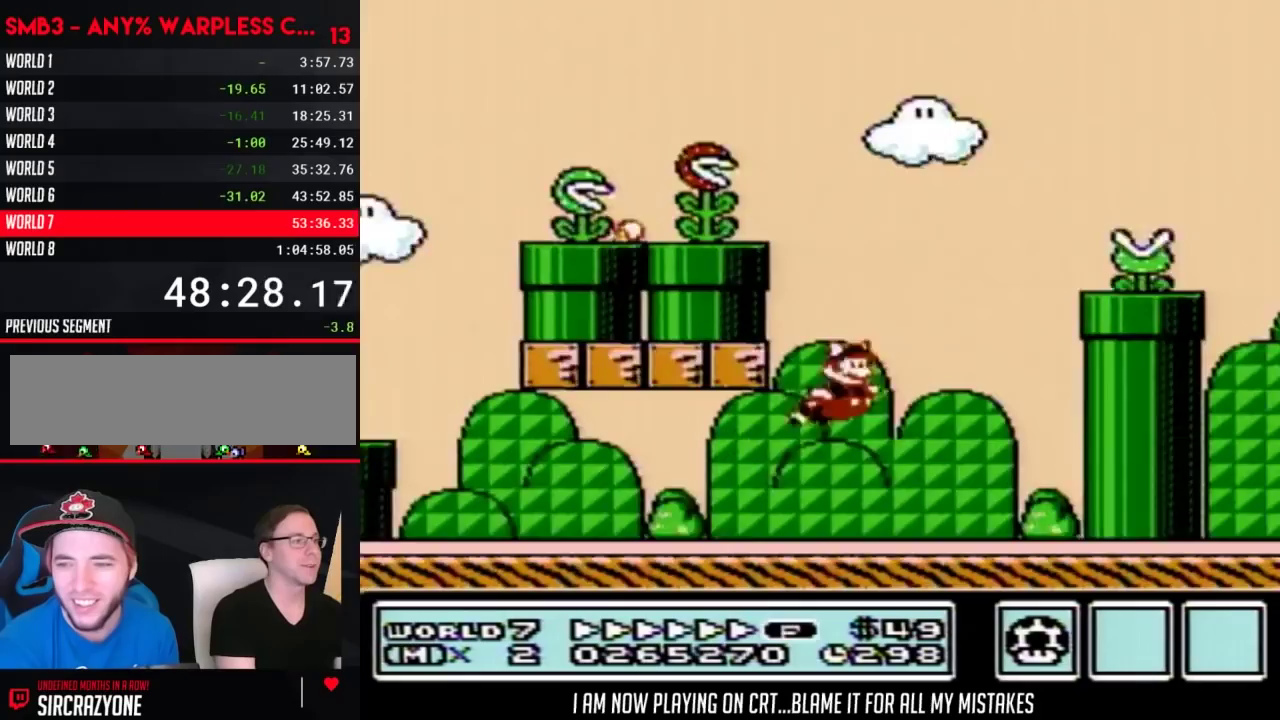
{"buttons": ["B", "DPAD_RIGHT"], "events": [[267, "A", "up"]]}
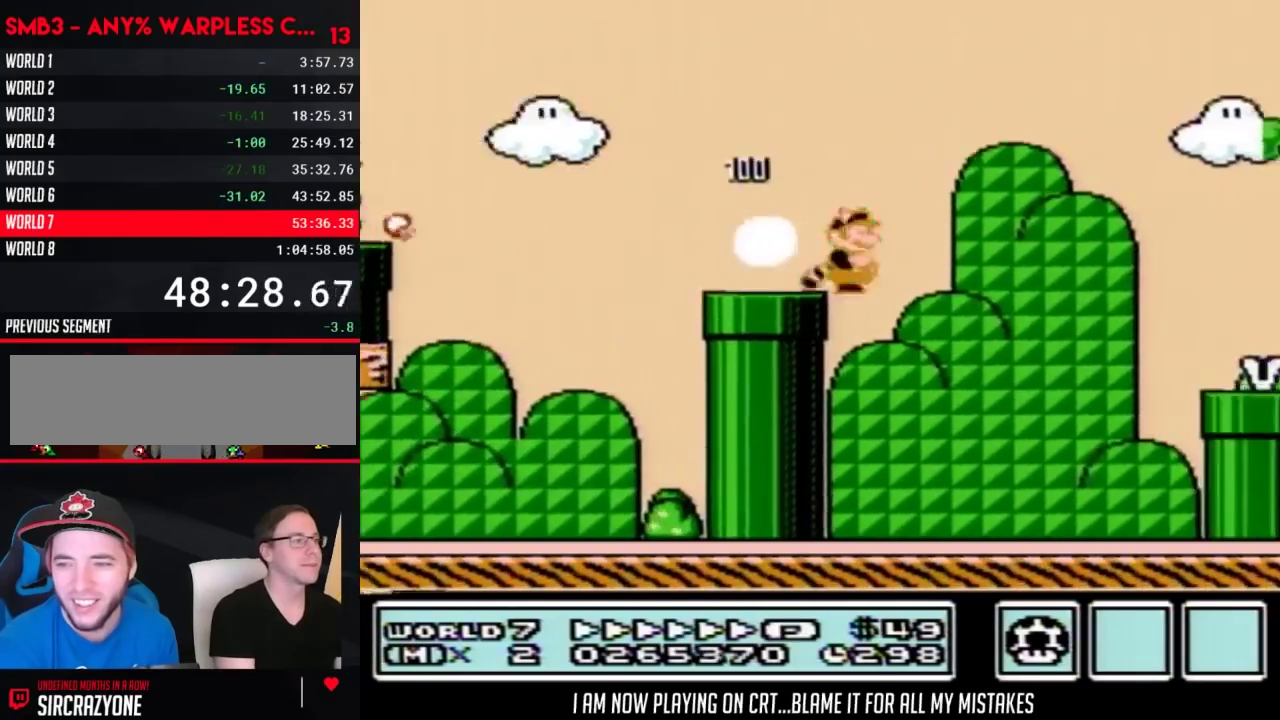
{"buttons": ["B", "DPAD_RIGHT"], "events": [[333, "A", "down"], [467, "A", "up"]]}
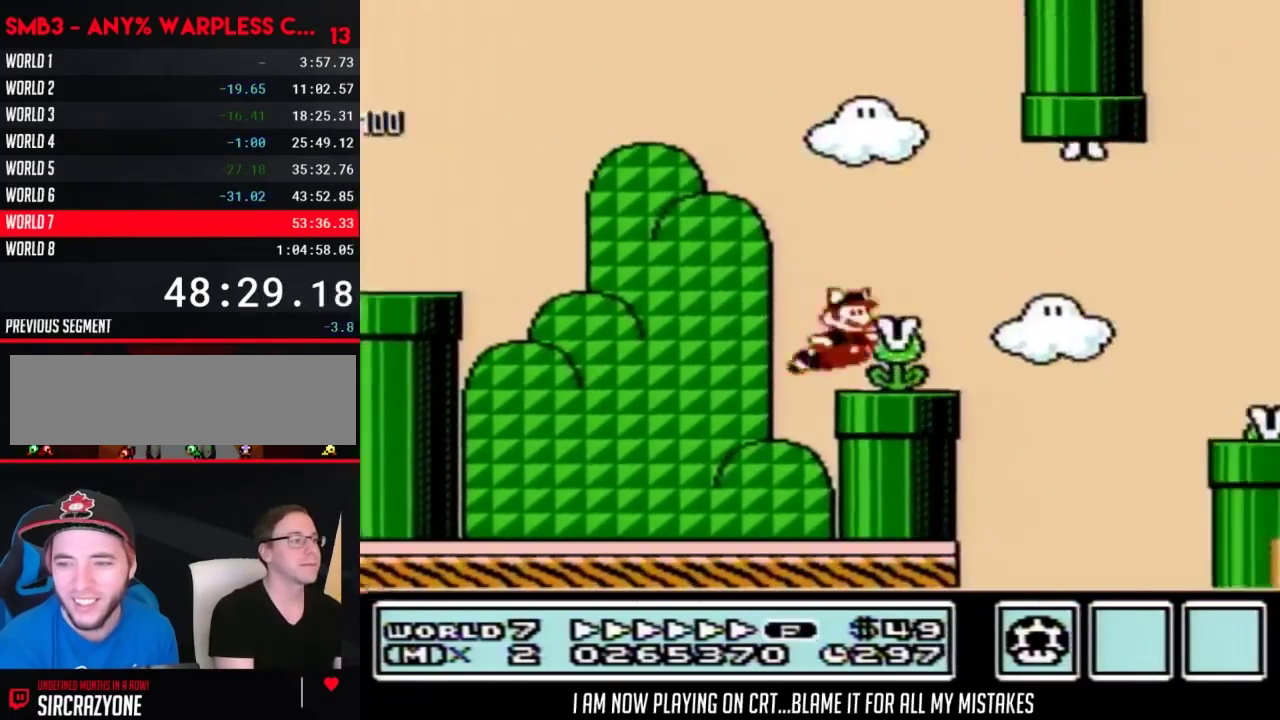
{"buttons": ["A", "B", "DPAD_RIGHT"], "events": [[367, "A", "down"]]}
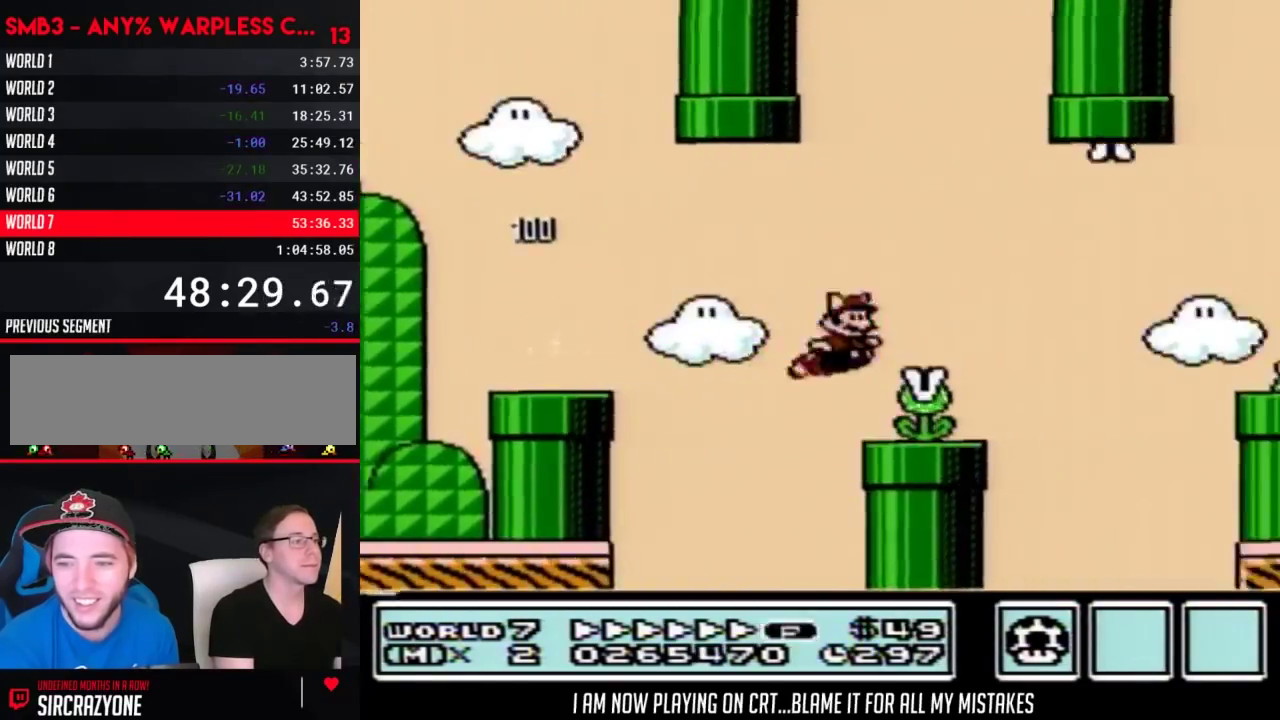
{"buttons": ["A", "B", "DPAD_RIGHT"], "events": [[50, "A", "up"], [467, "A", "down"]]}
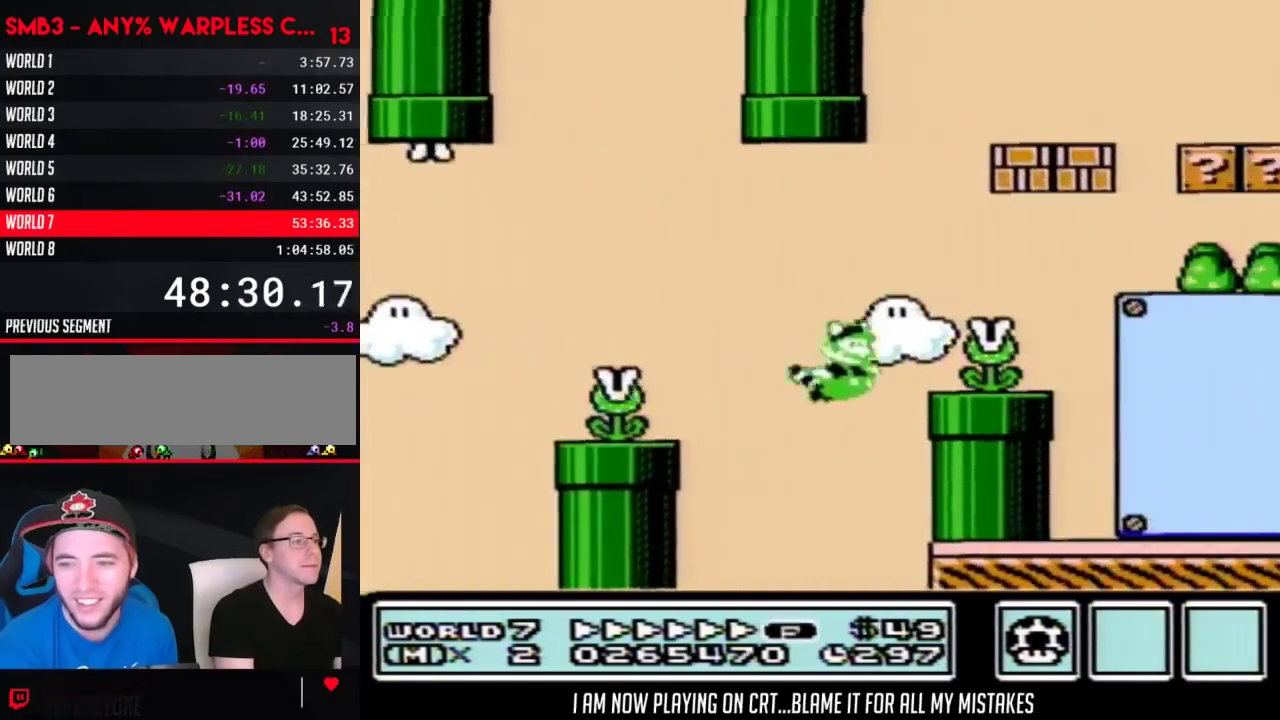
{"buttons": ["B", "DPAD_RIGHT"], "events": [[83, "A", "up"], [183, "A", "down"], [333, "A", "up"]]}
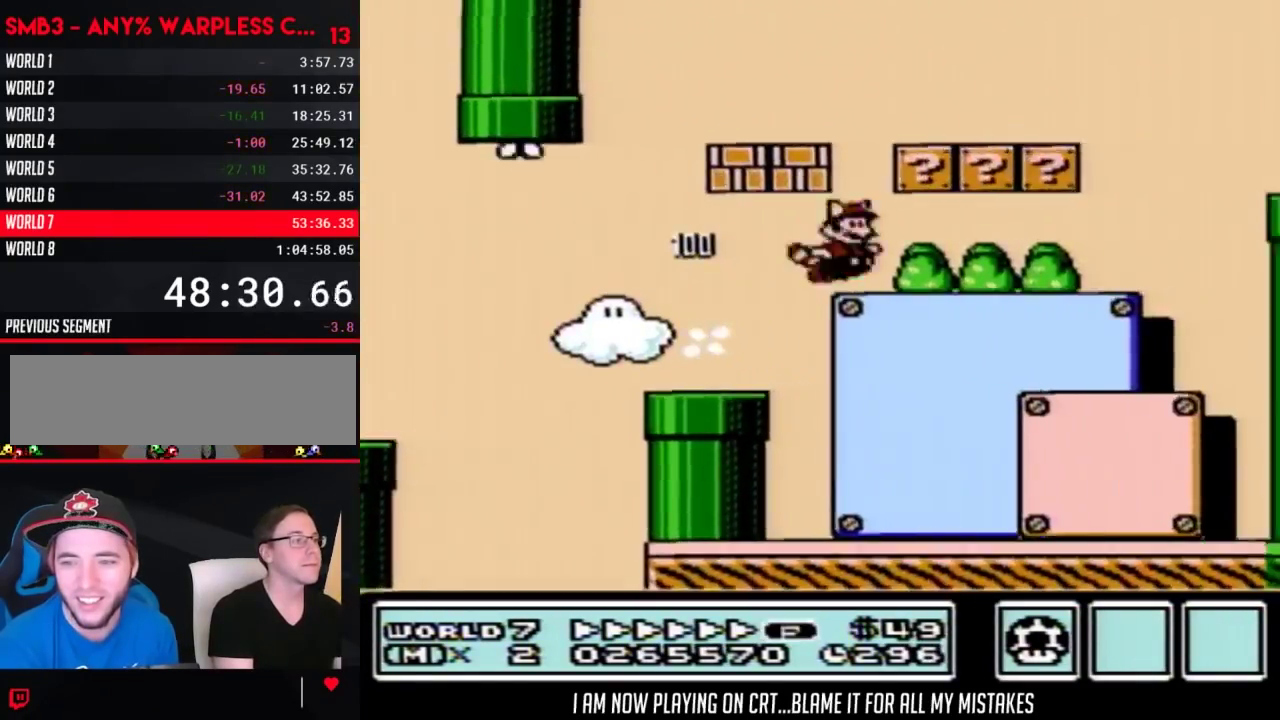
{"buttons": ["A", "B", "DPAD_RIGHT"], "events": [[467, "A", "down"]]}
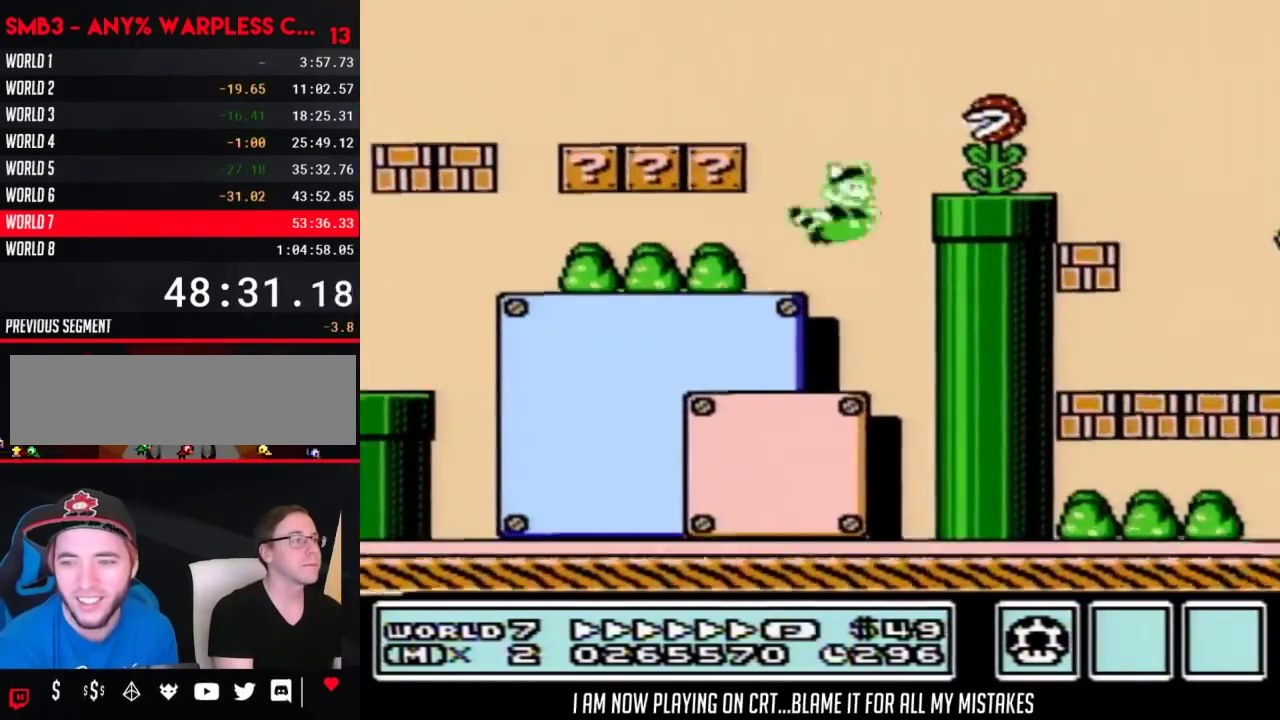
{"buttons": ["B", "DPAD_RIGHT"], "events": [[450, "A", "up"]]}
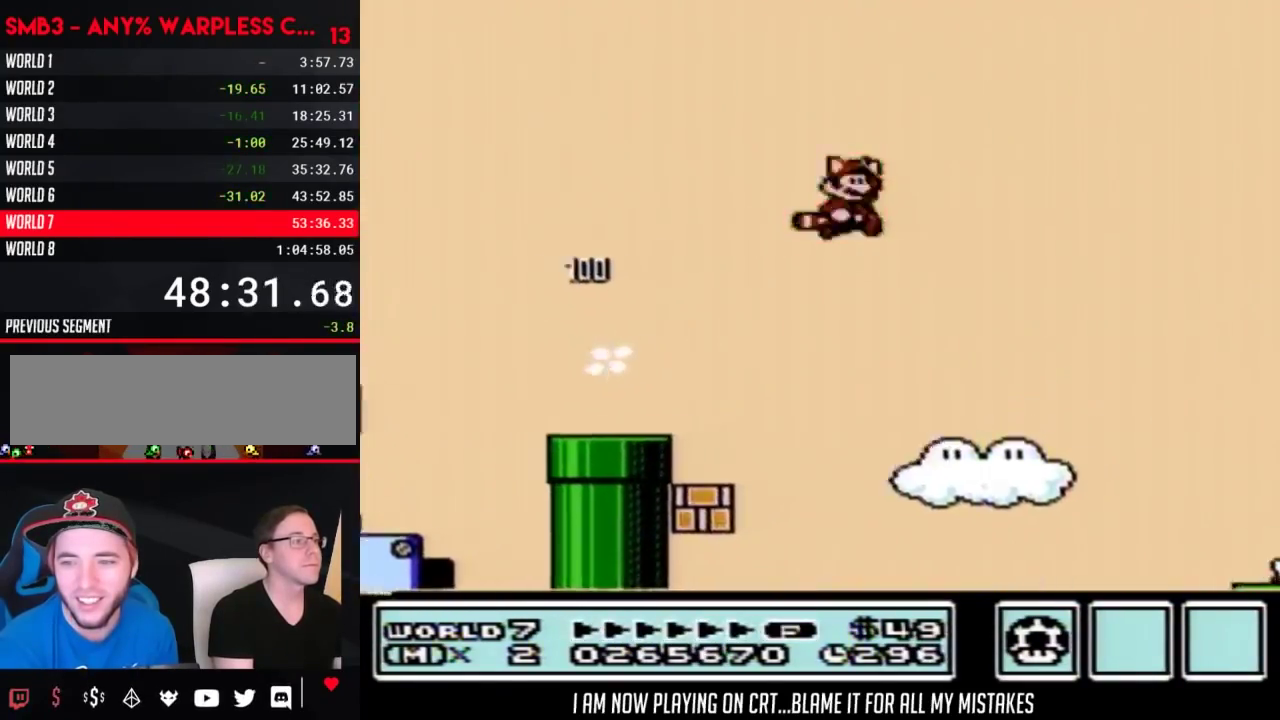
{"buttons": ["B", "DPAD_RIGHT"], "events": [[50, "A", "down"], [150, "A", "up"], [267, "A", "down"], [333, "A", "up"], [400, "A", "down"], [483, "A", "up"]]}
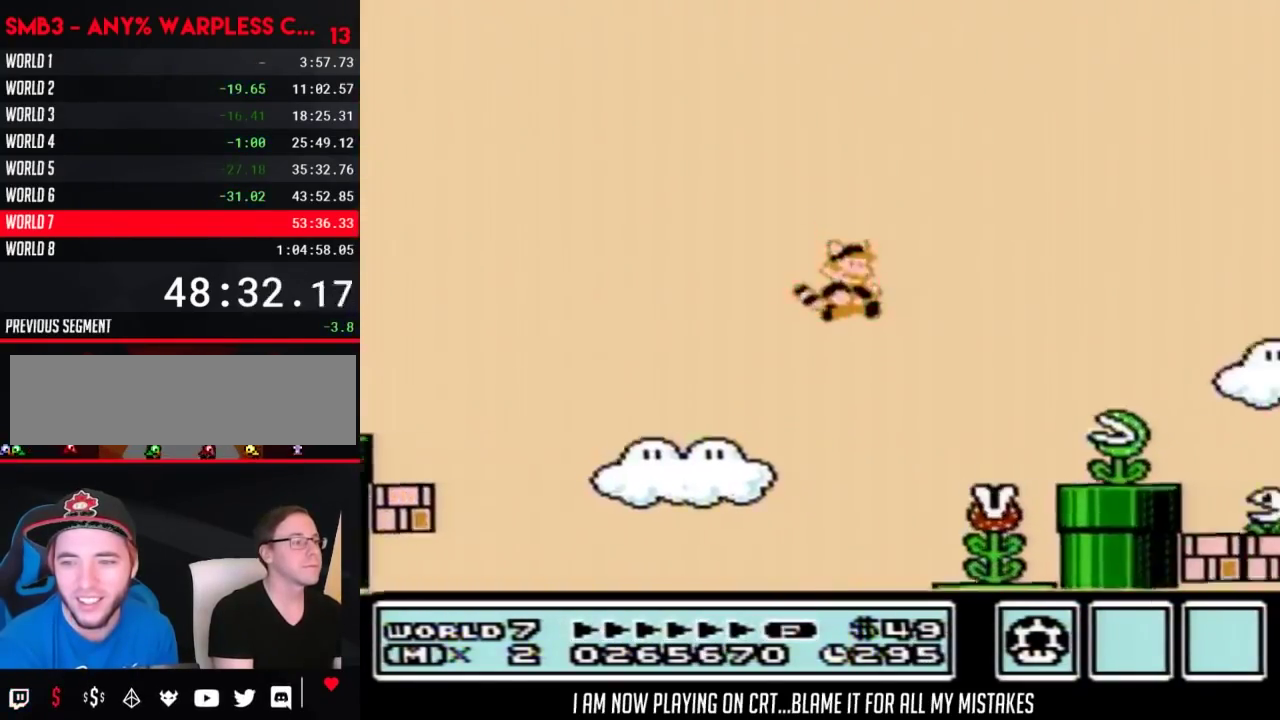
{"buttons": ["B", "DPAD_RIGHT"], "events": [[117, "A", "down"], [183, "A", "up"], [333, "A", "down"], [400, "A", "up"]]}
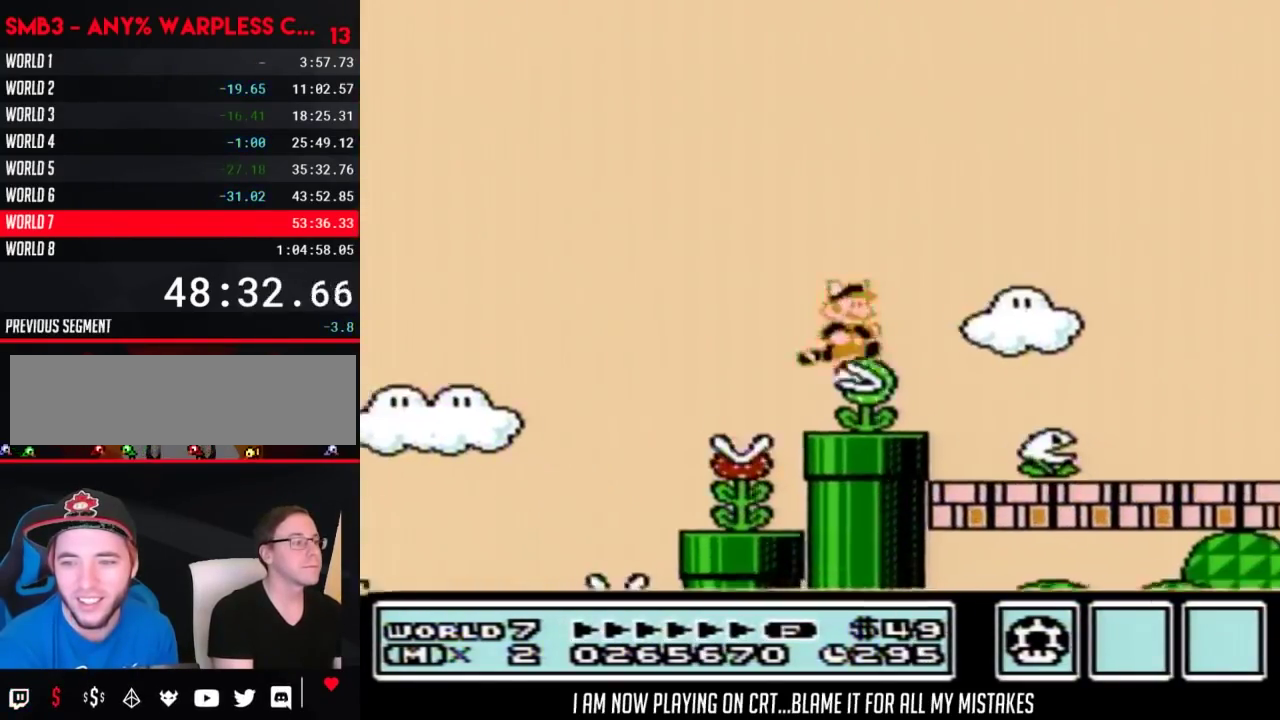
{"buttons": ["B", "DPAD_RIGHT"], "events": [[17, "A", "down"], [17, "DPAD_UP", "down"], [50, "DPAD_RIGHT", "up"], [83, "A", "up"], [83, "DPAD_LEFT", "down"], [83, "DPAD_UP", "up"], [150, "DPAD_LEFT", "up"], [183, "DPAD_RIGHT", "down"]]}